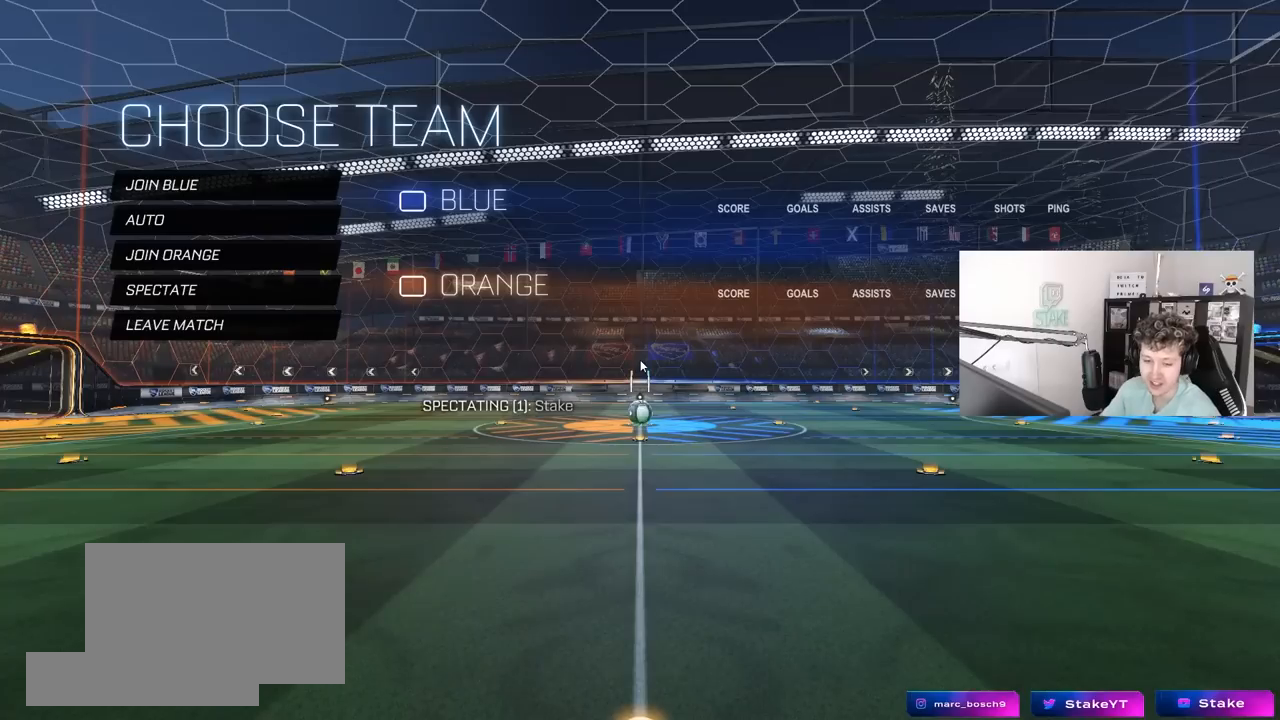
Gameplay with keyboard and mouse; each line is a JSON object with the keys and mouse buttons held at the frame after it. "events" lists presses ("down") and releases ("up") of "1", "2", "3", "4", "5", "a", "alt", "c", "caps_lock", "ctrl", "d", "e", "f", "g", "q", "r", "s", "shift", "space", "t", "tab", "v", "w", "x", "z", "mouse_left", "mouse_wheel" and "mouse_right" between this image and that frame as [ms after this image, input, new state], when the widget could be followed in between. "mouse_left", "mouse_wheel", "mouse_right" = the "left", "wheel", "right" buttons of the "mouse" list. No other keys are recorded. "wheel" means that the mouse wheel is clicked or scrolled. "mouse_move" is the direction in which the mouse moves at that frame (one of eight, or "still"), when it could be read.
{"keys": [], "mouse": [], "mouse_move": "up-right", "events": []}
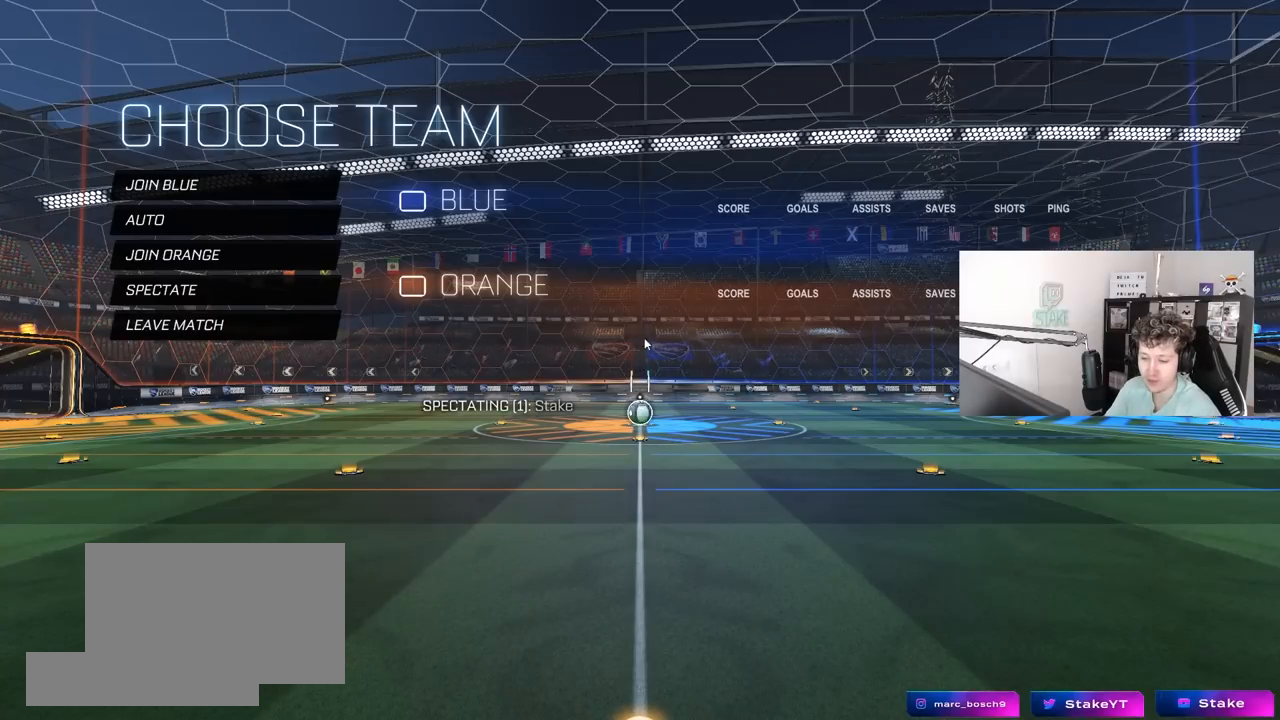
{"keys": [], "mouse": [], "mouse_move": "up", "events": []}
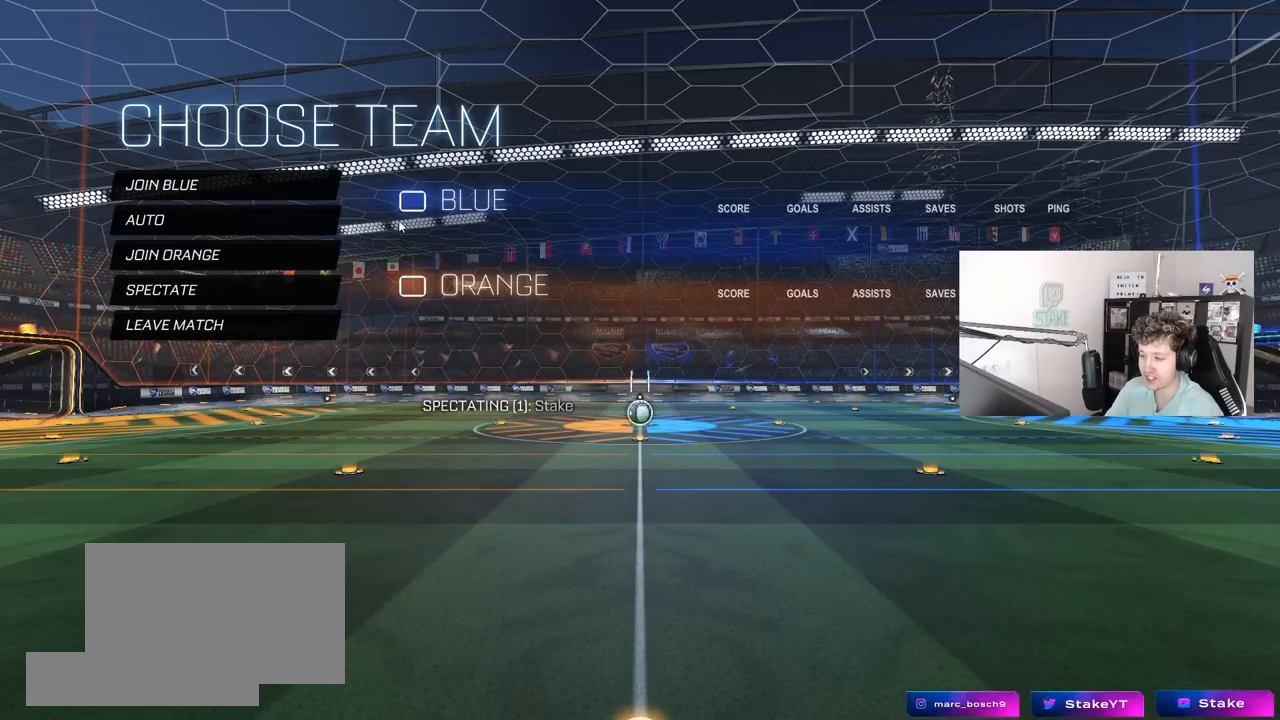
{"keys": [], "mouse": [], "mouse_move": "still", "events": []}
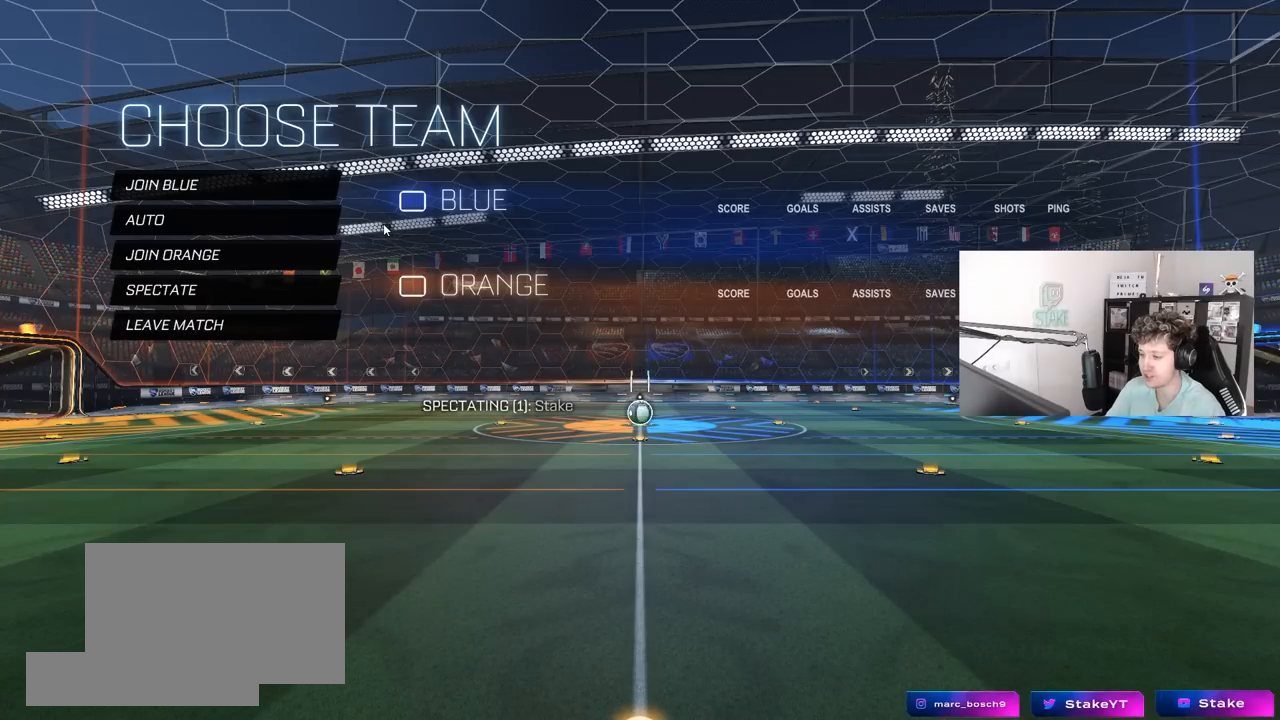
{"keys": [], "mouse": [], "mouse_move": "still", "events": []}
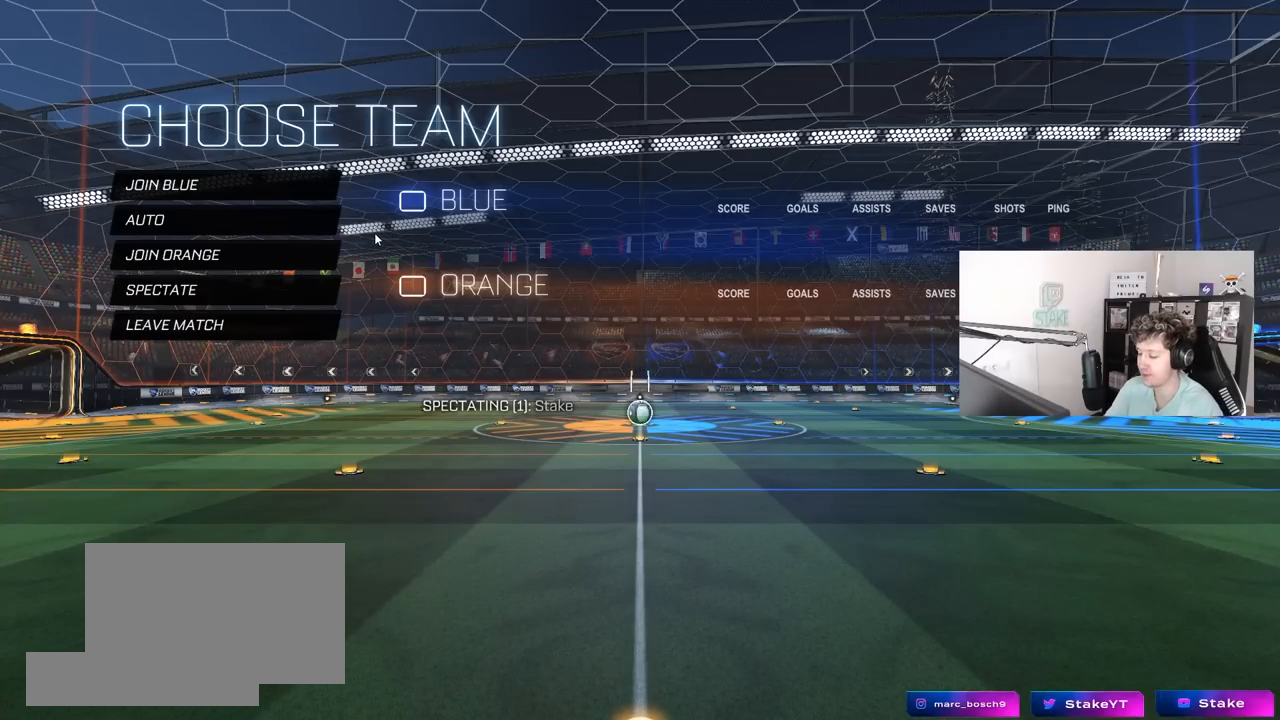
{"keys": [], "mouse": [], "mouse_move": "still", "events": []}
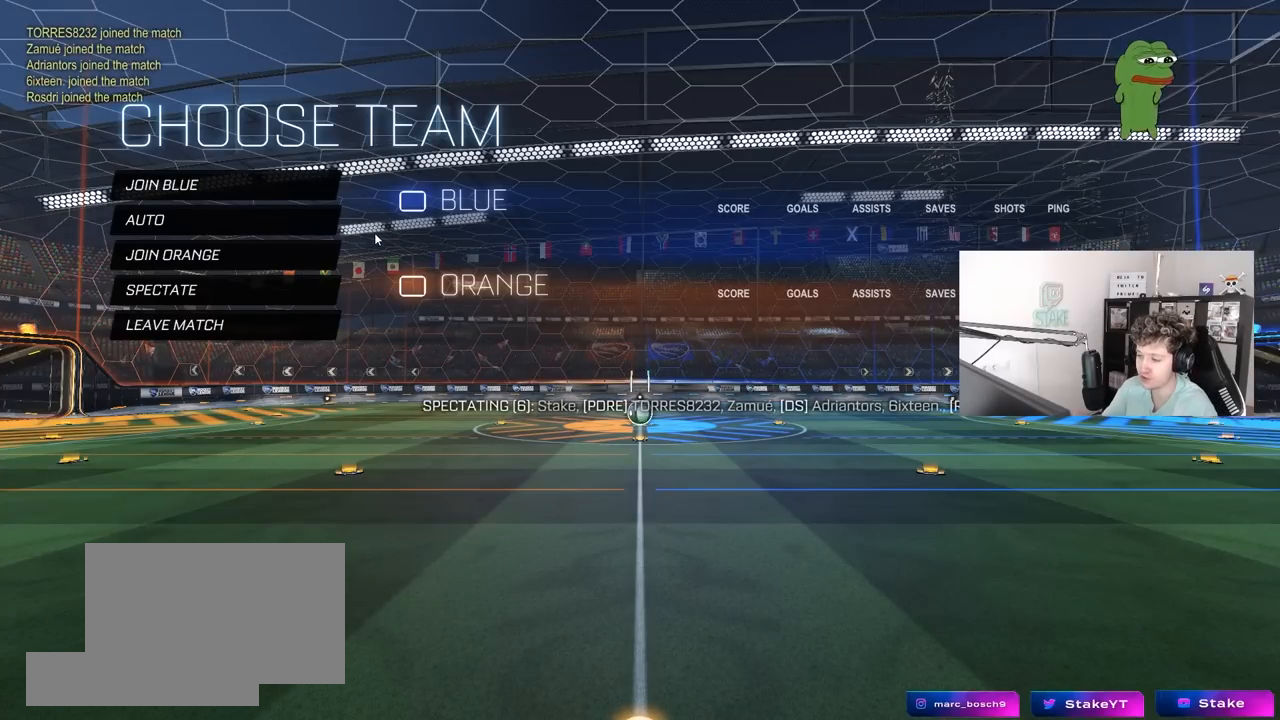
{"keys": [], "mouse": [], "mouse_move": "still", "events": []}
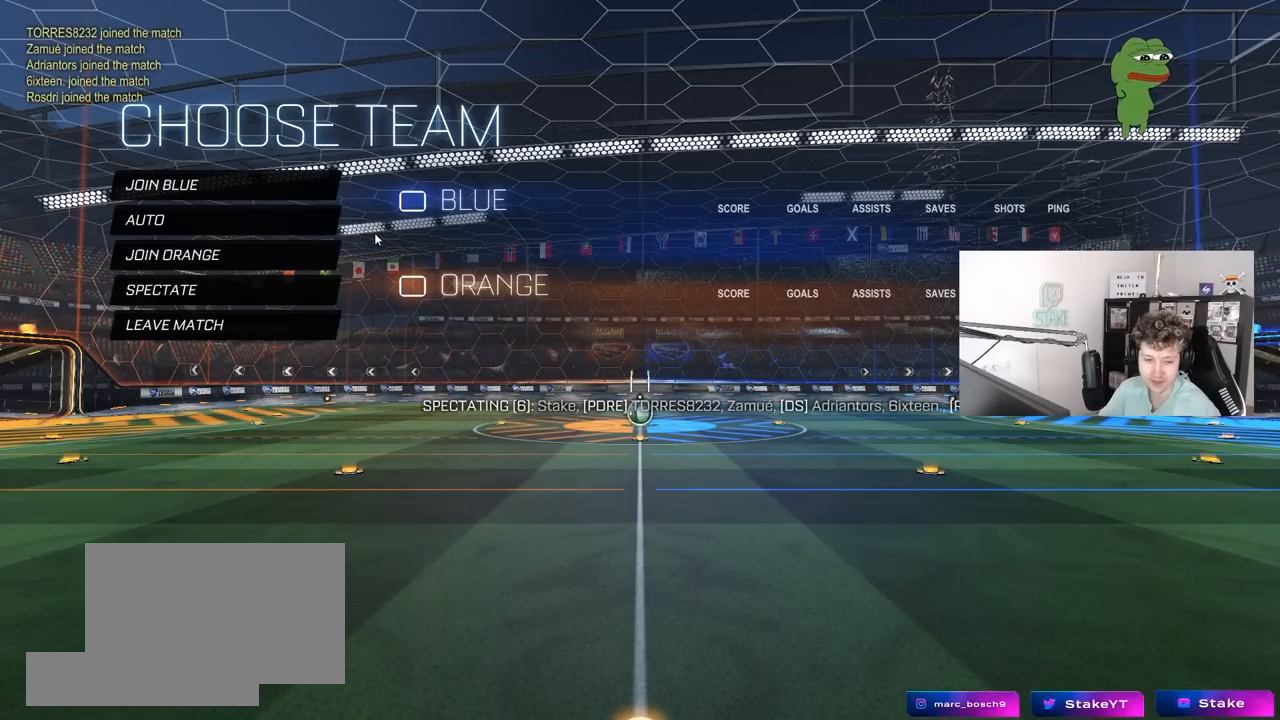
{"keys": [], "mouse": [], "mouse_move": "still", "events": []}
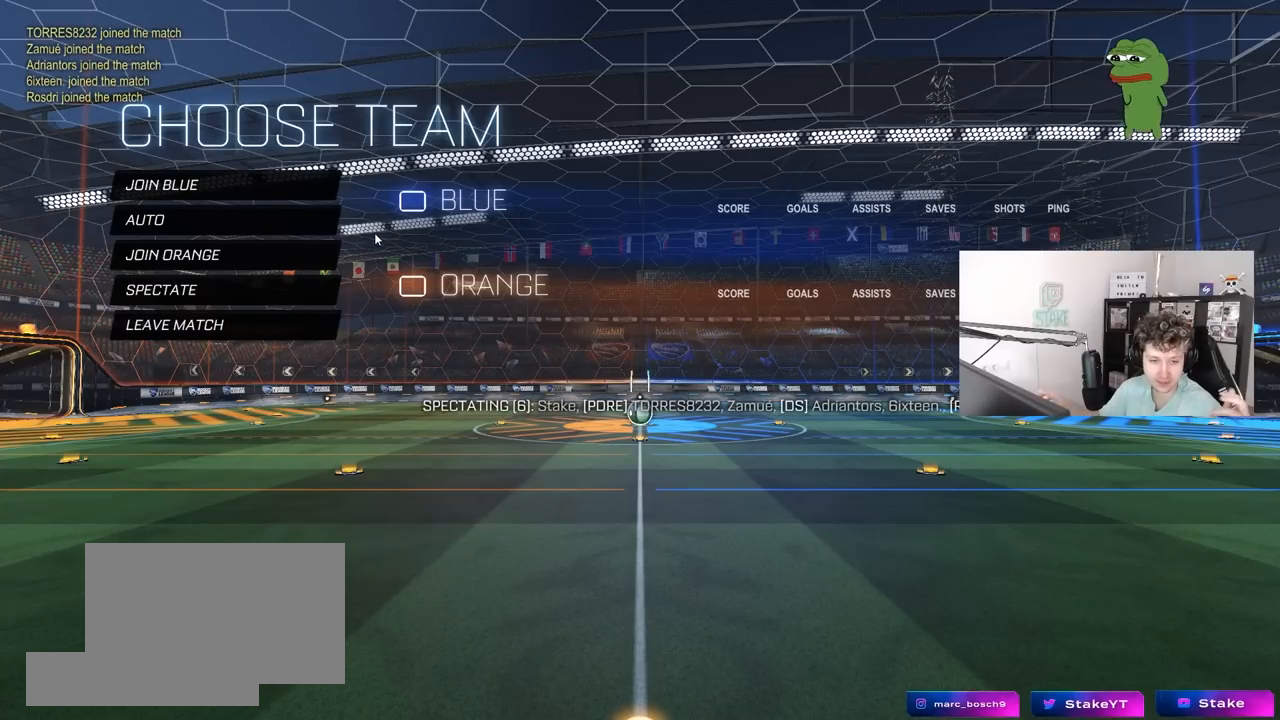
{"keys": [], "mouse": [], "mouse_move": "still", "events": []}
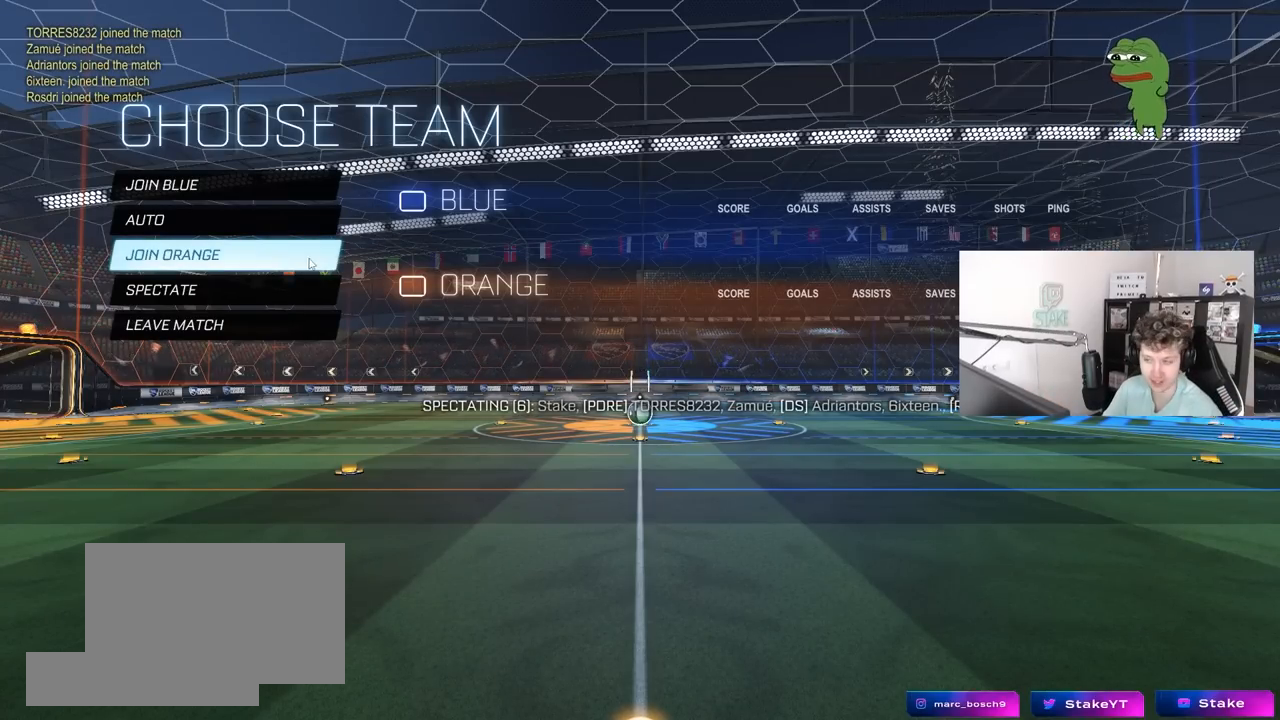
{"keys": [], "mouse": [], "mouse_move": "up", "events": []}
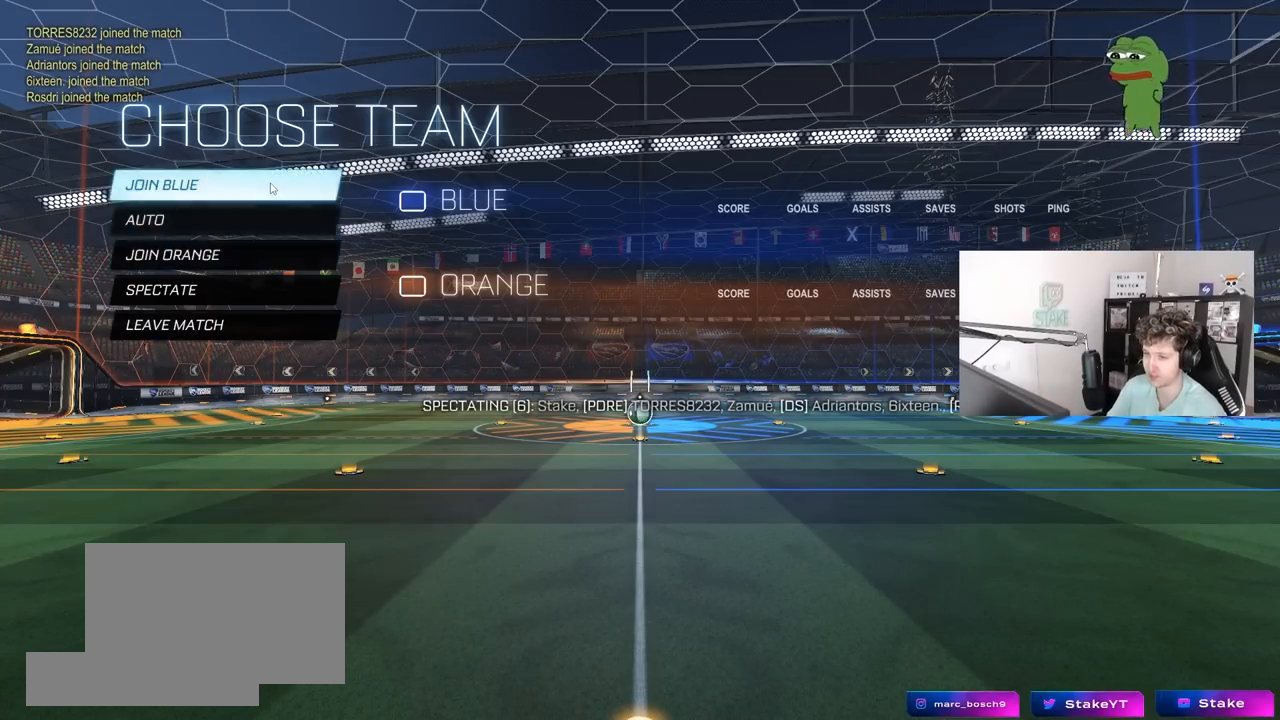
{"keys": [], "mouse": [], "mouse_move": "still", "events": []}
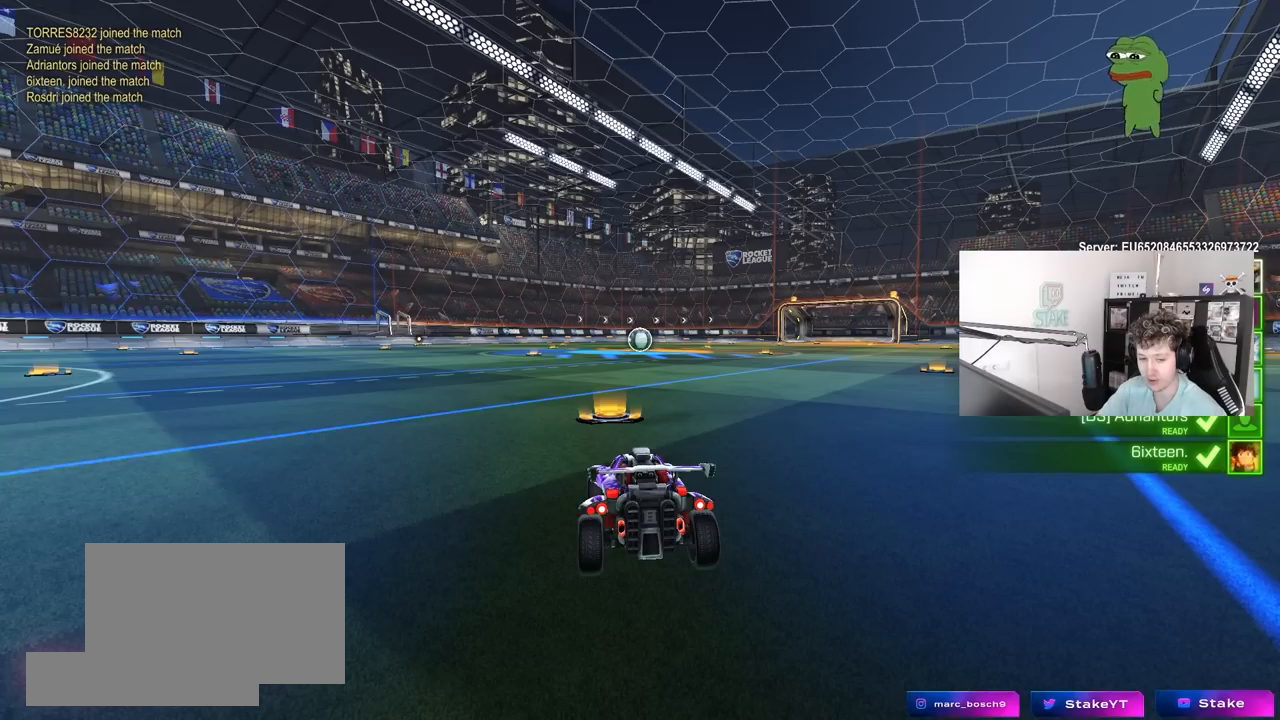
{"keys": [], "mouse": [], "mouse_move": "still", "events": []}
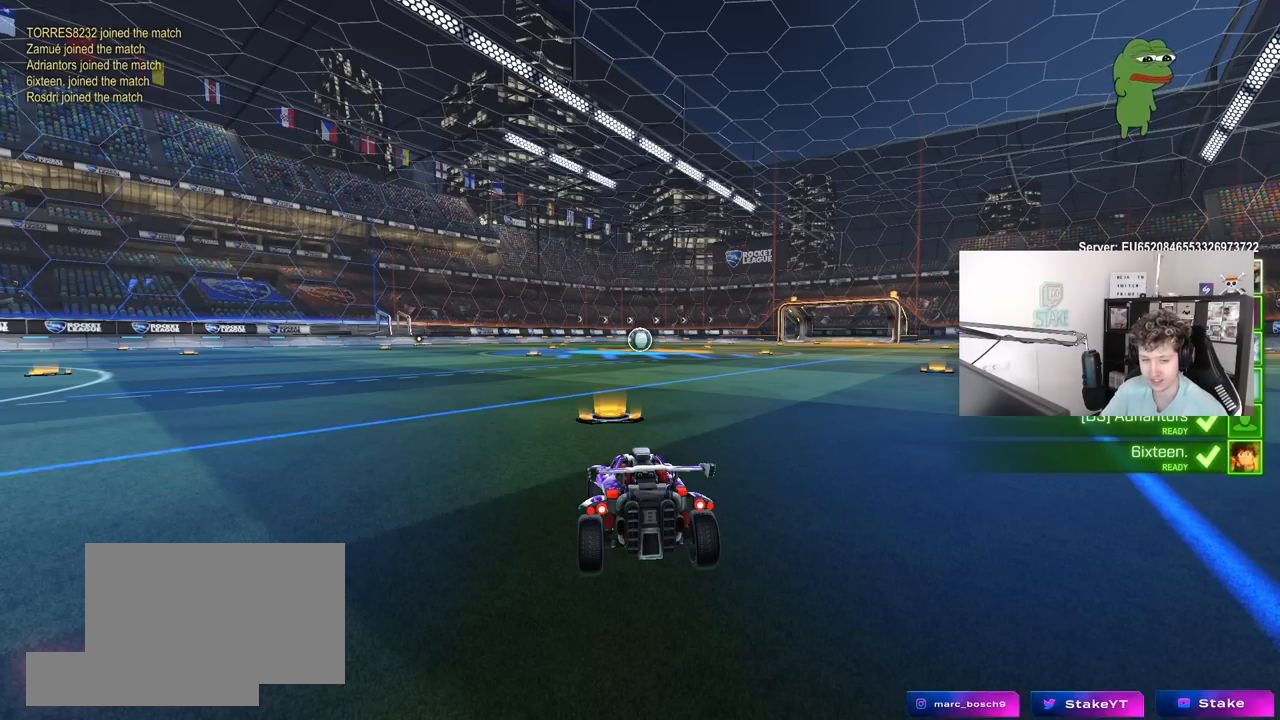
{"keys": [], "mouse": [], "mouse_move": "still", "events": []}
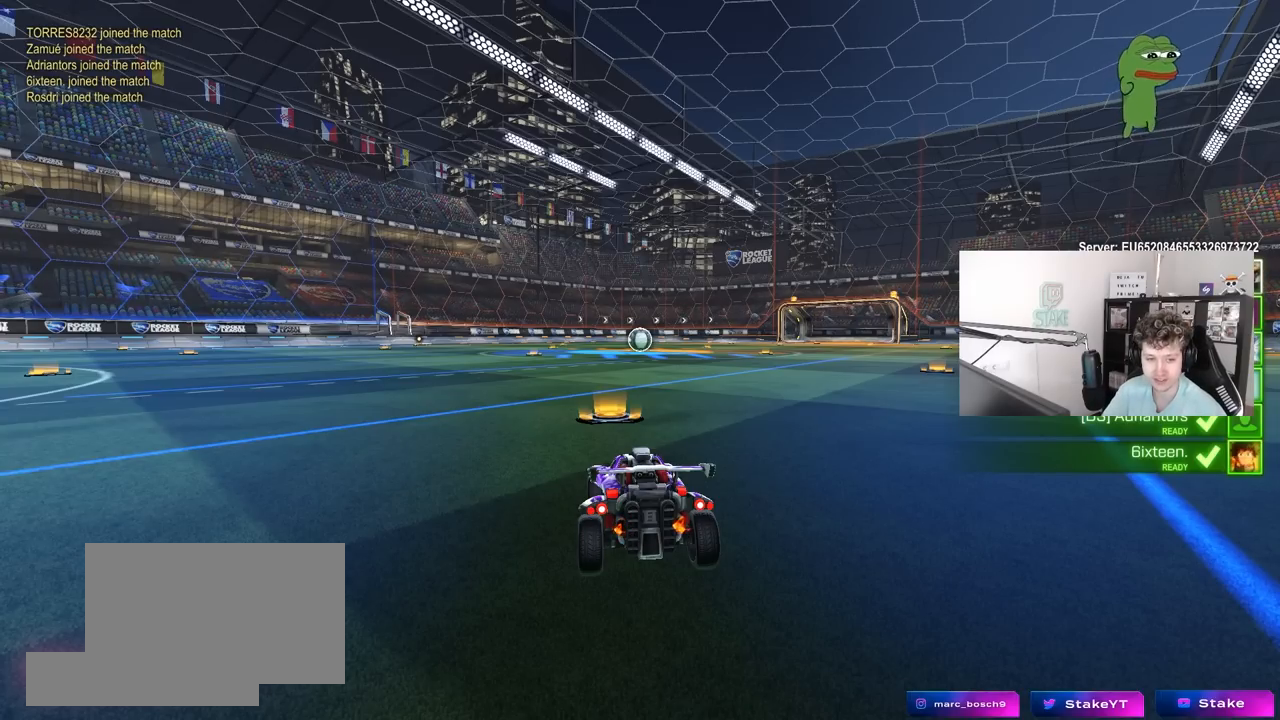
{"keys": [], "mouse": [], "mouse_move": "still", "events": []}
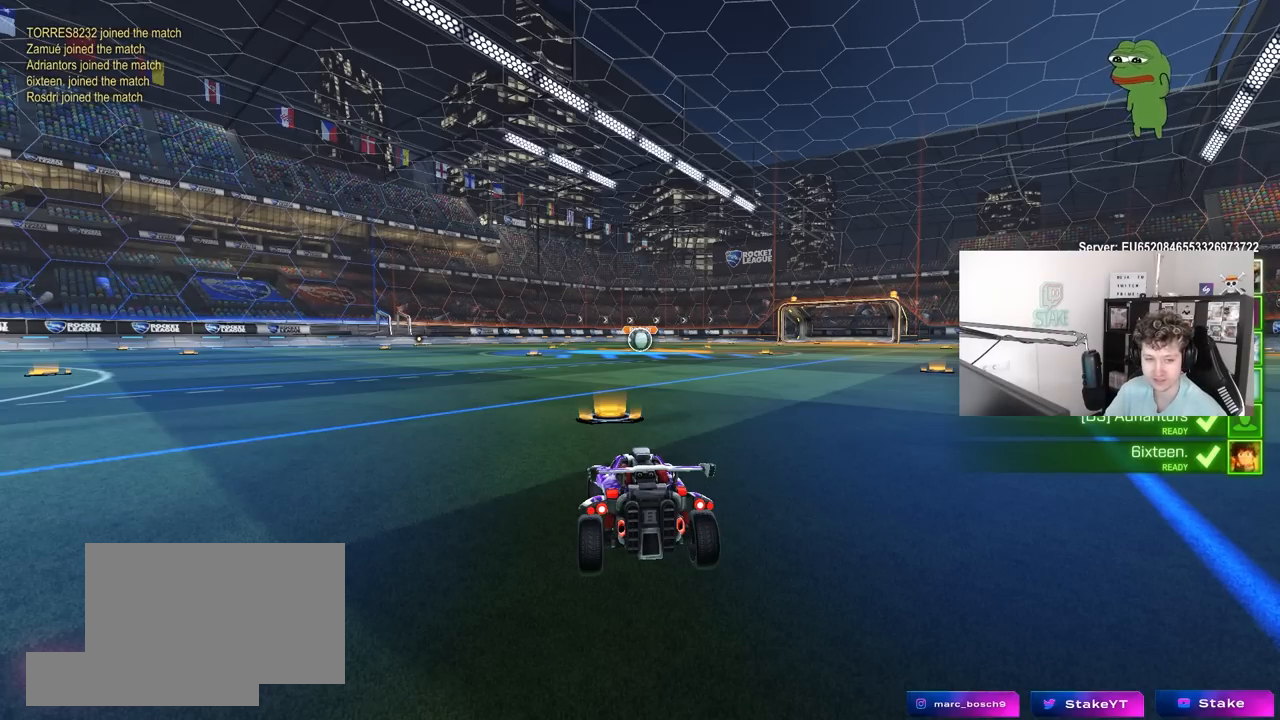
{"keys": [], "mouse": [], "mouse_move": "still", "events": []}
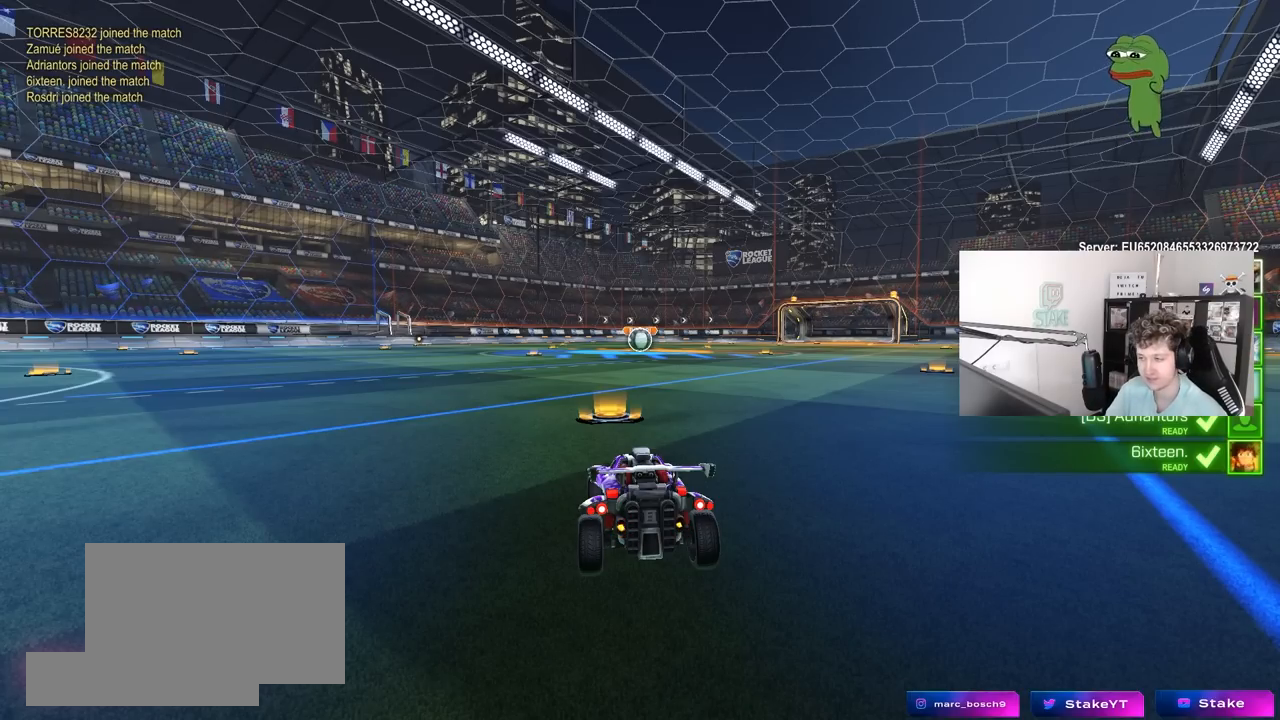
{"keys": [], "mouse": [], "mouse_move": "still", "events": []}
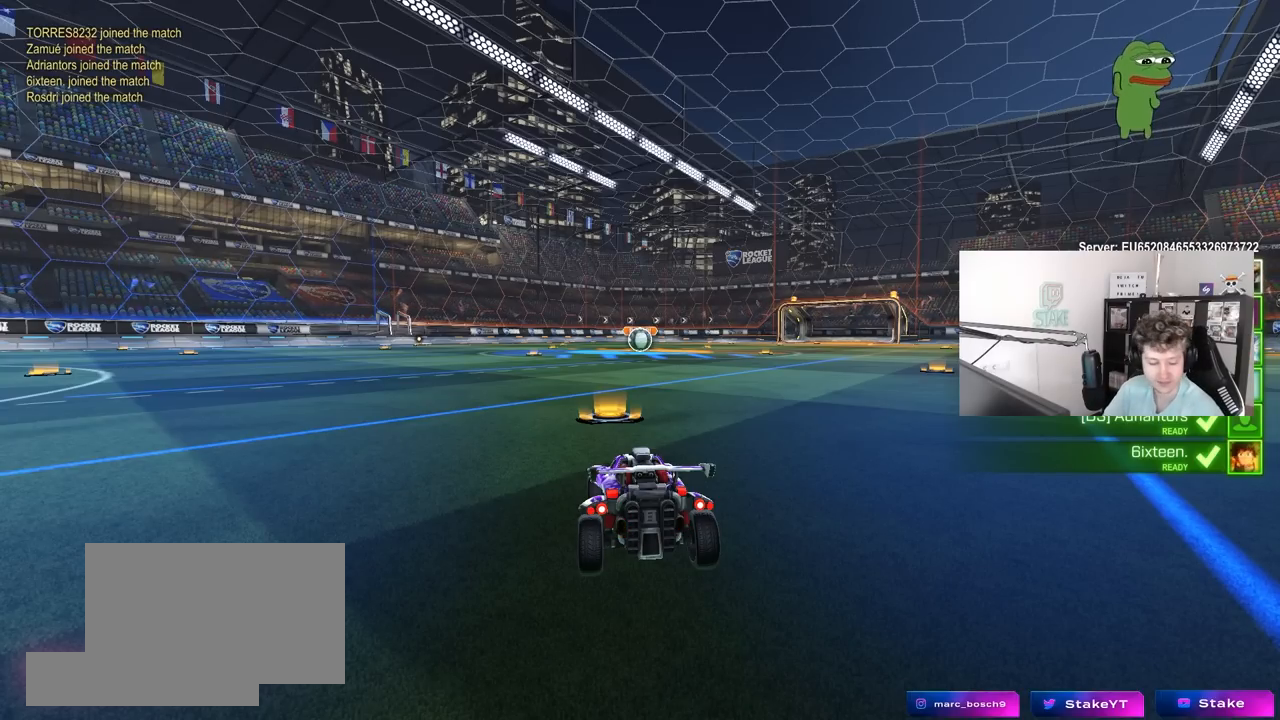
{"keys": [], "mouse": [], "mouse_move": "still", "events": []}
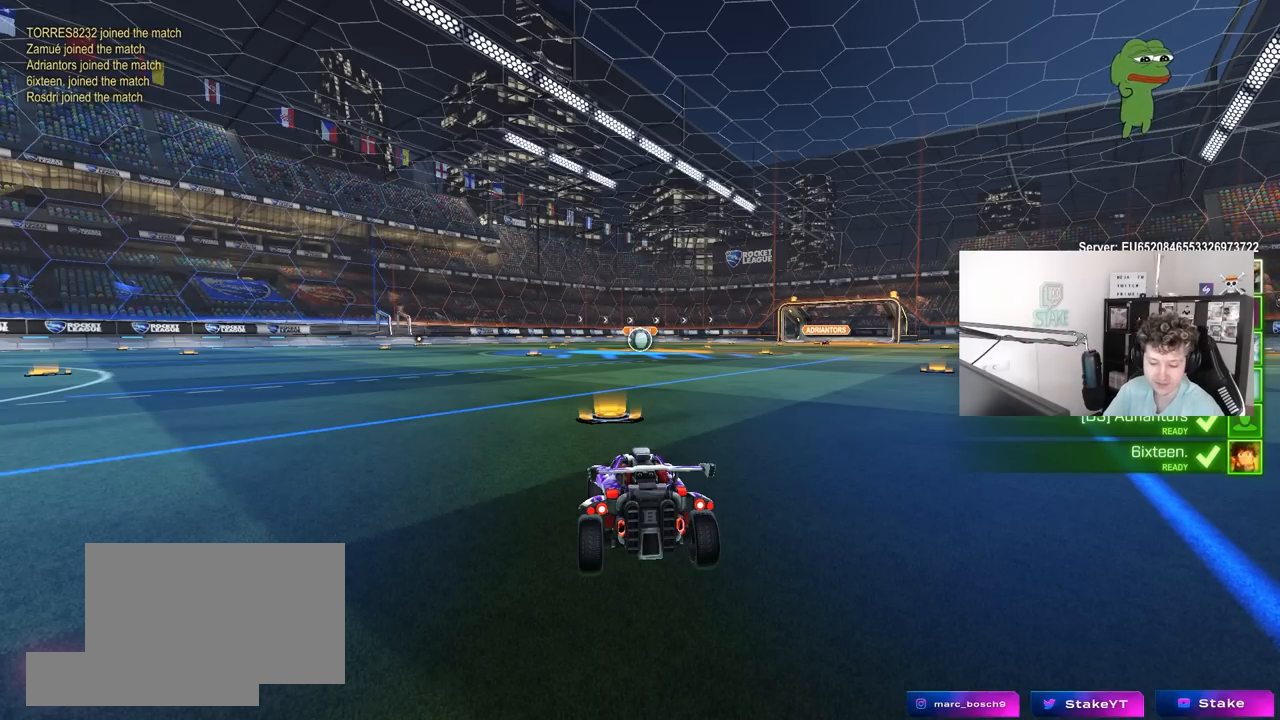
{"keys": ["tab"], "mouse": [], "mouse_move": "still", "events": [[150, "tab", "down"]]}
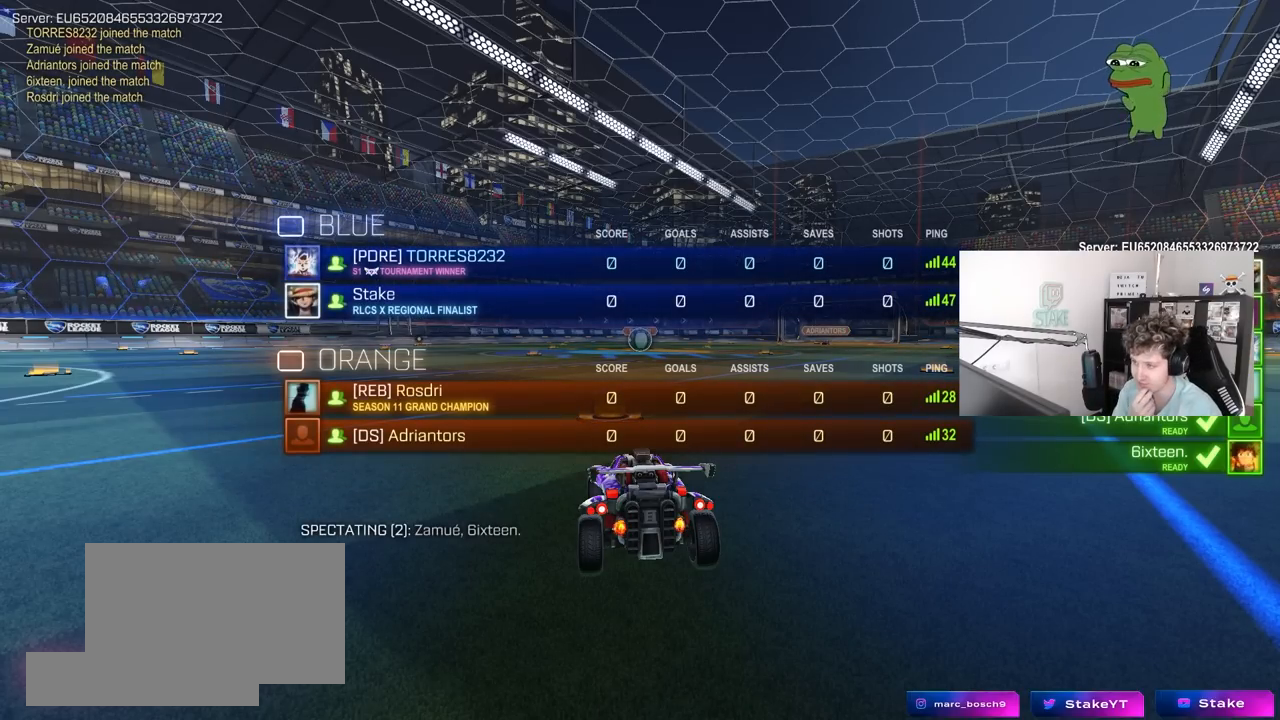
{"keys": ["tab"], "mouse": [], "mouse_move": "still", "events": []}
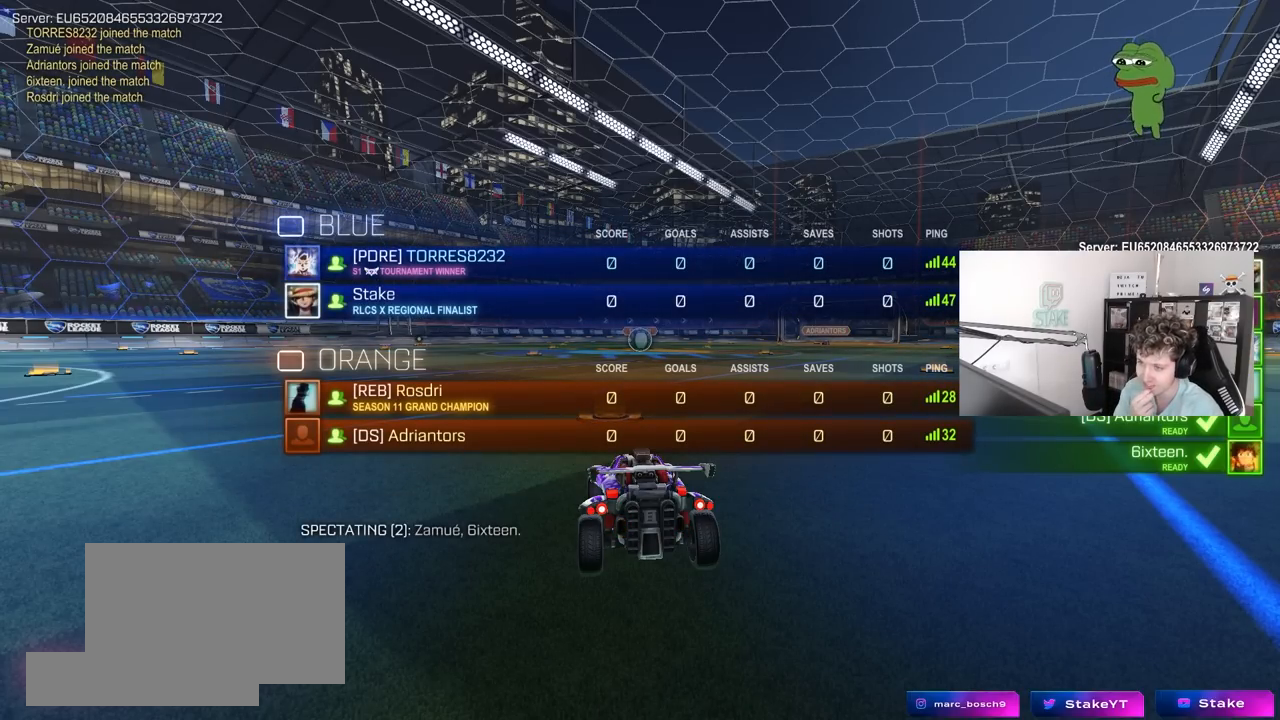
{"keys": [], "mouse": [], "mouse_move": "still", "events": [[283, "tab", "up"]]}
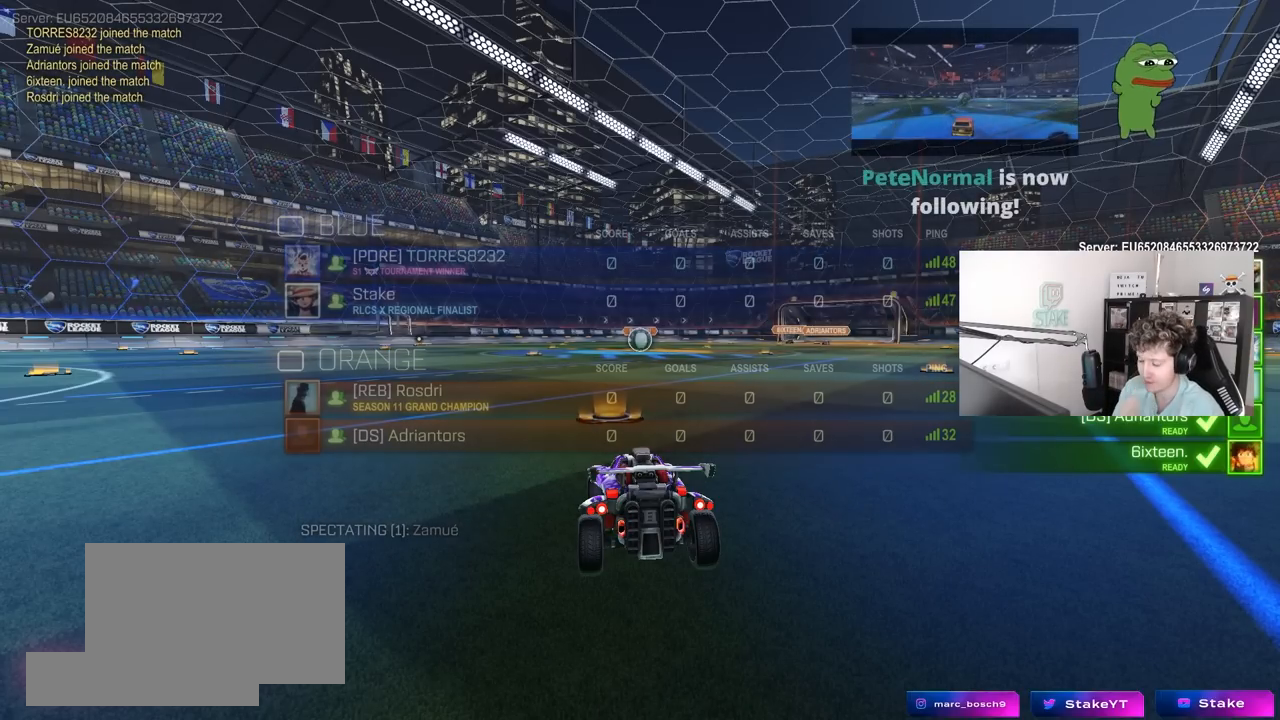
{"keys": [], "mouse": [], "mouse_move": "still", "events": [[17, "tab", "down"], [250, "tab", "up"]]}